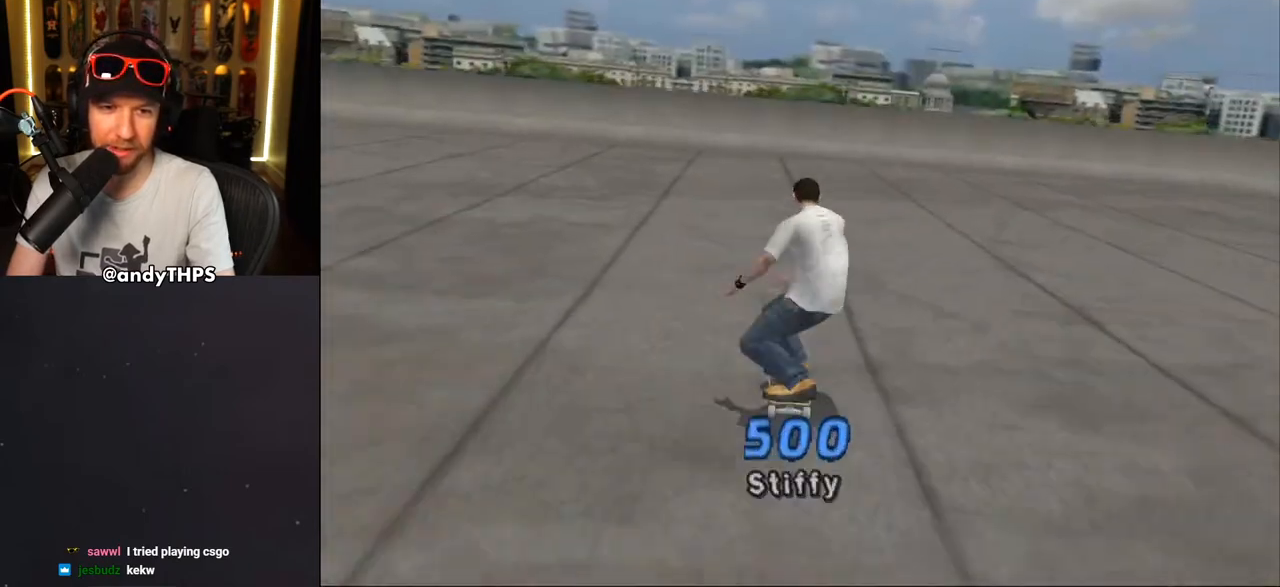
Gameplay with a controller (PlayStation layout); each line is a JSON object with the inputs held at the frame after it. "events" lists button and stick changes between this image and that frame as [ms after this image, input, new state], when the widget could be followed in between. Not read: L2 R2 START.
{"buttons": ["CROSS"], "left_stick": "center", "right_stick": "center", "events": [[183, "DPAD_RIGHT", "down"], [267, "DPAD_RIGHT", "up"], [433, "DPAD_LEFT", "down"], [467, "DPAD_LEFT", "up"]]}
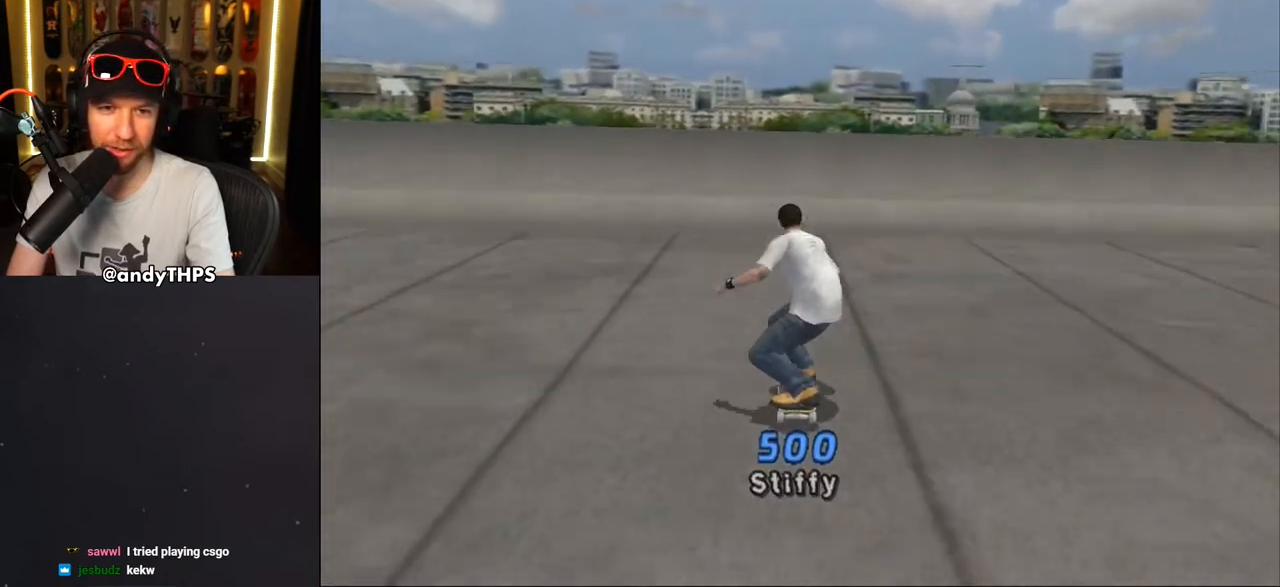
{"buttons": ["DPAD_UP"], "left_stick": "center", "right_stick": "center", "events": [[217, "DPAD_UP", "down"], [250, "CROSS", "up"], [300, "CROSS", "down"], [367, "CROSS", "up"], [417, "CROSS", "down"], [500, "CROSS", "up"]]}
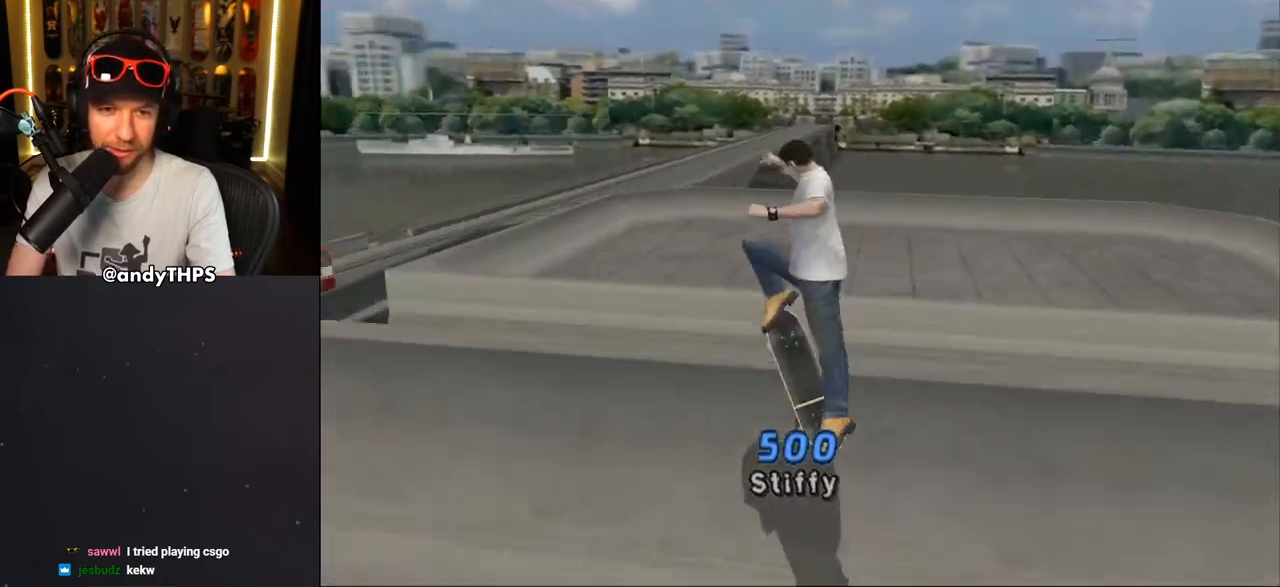
{"buttons": [], "left_stick": "center", "right_stick": "center", "events": [[33, "CROSS", "down"], [100, "CROSS", "up"], [150, "CROSS", "down"], [233, "CROSS", "up"], [300, "DPAD_UP", "up"]]}
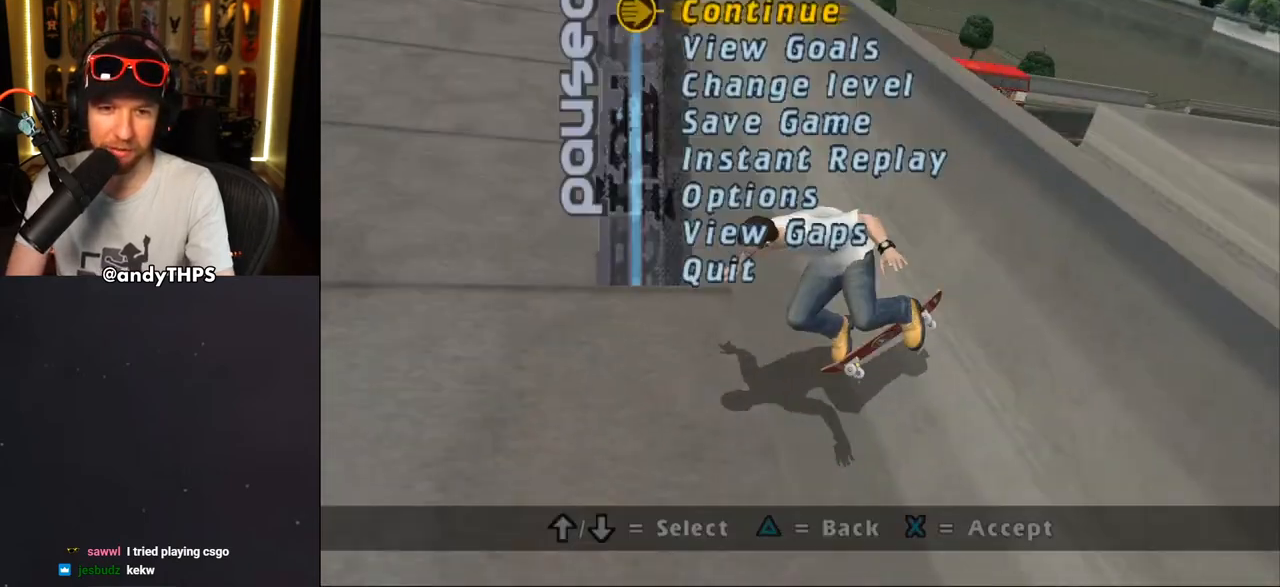
{"buttons": ["DPAD_UP"], "left_stick": "center", "right_stick": "center", "events": [[150, "DPAD_UP", "down"], [300, "DPAD_UP", "up"], [400, "DPAD_UP", "down"]]}
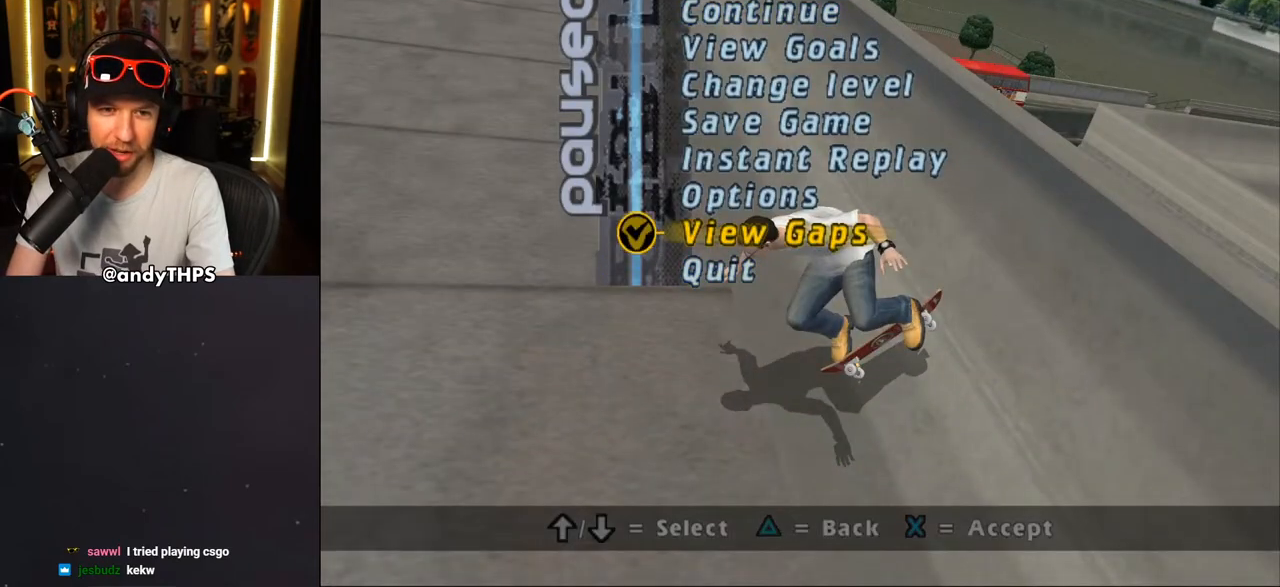
{"buttons": [], "left_stick": "center", "right_stick": "center", "events": [[17, "DPAD_UP", "up"], [300, "TRIANGLE", "down"], [417, "TRIANGLE", "up"]]}
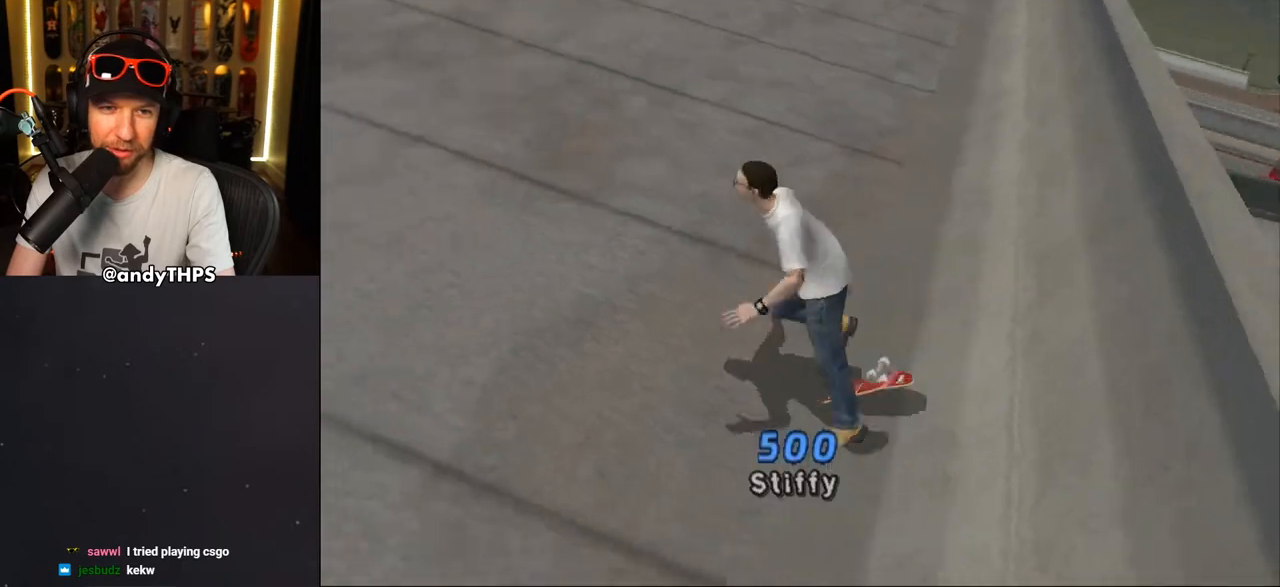
{"buttons": ["CROSS"], "left_stick": "center", "right_stick": "center", "events": [[33, "CIRCLE", "down"], [167, "CIRCLE", "up"], [367, "CROSS", "down"]]}
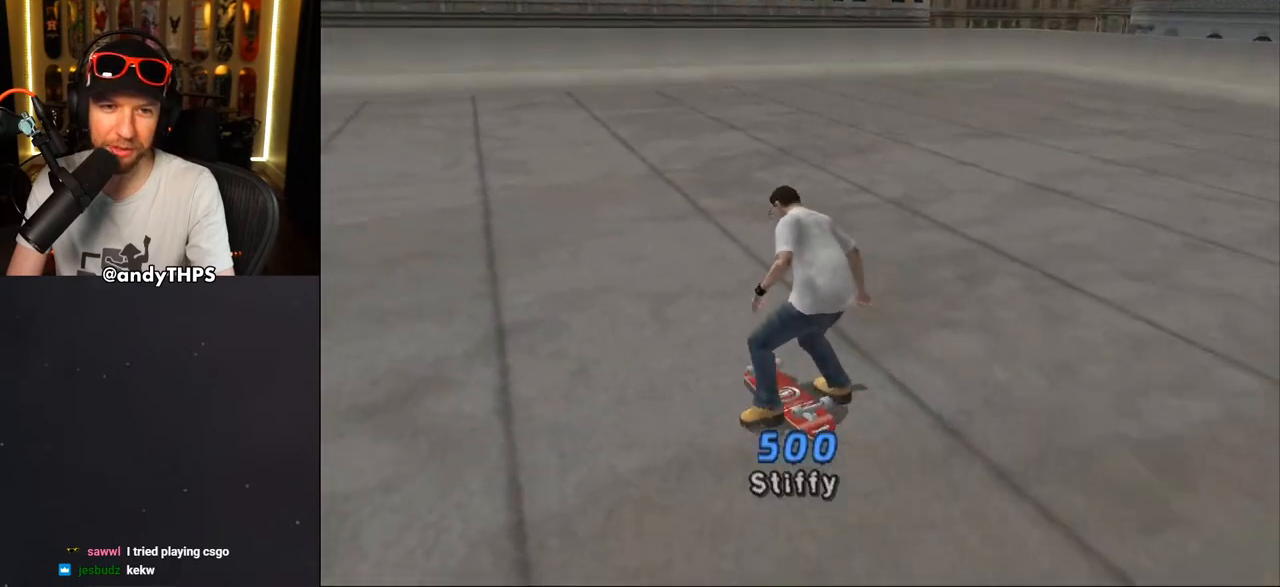
{"buttons": ["CROSS", "R1", "DPAD_UP"], "left_stick": "center", "right_stick": "center", "events": [[133, "R1", "down"], [333, "DPAD_UP", "down"], [400, "R1", "up"], [450, "DPAD_LEFT", "down"], [467, "DPAD_LEFT", "up"], [467, "R1", "down"]]}
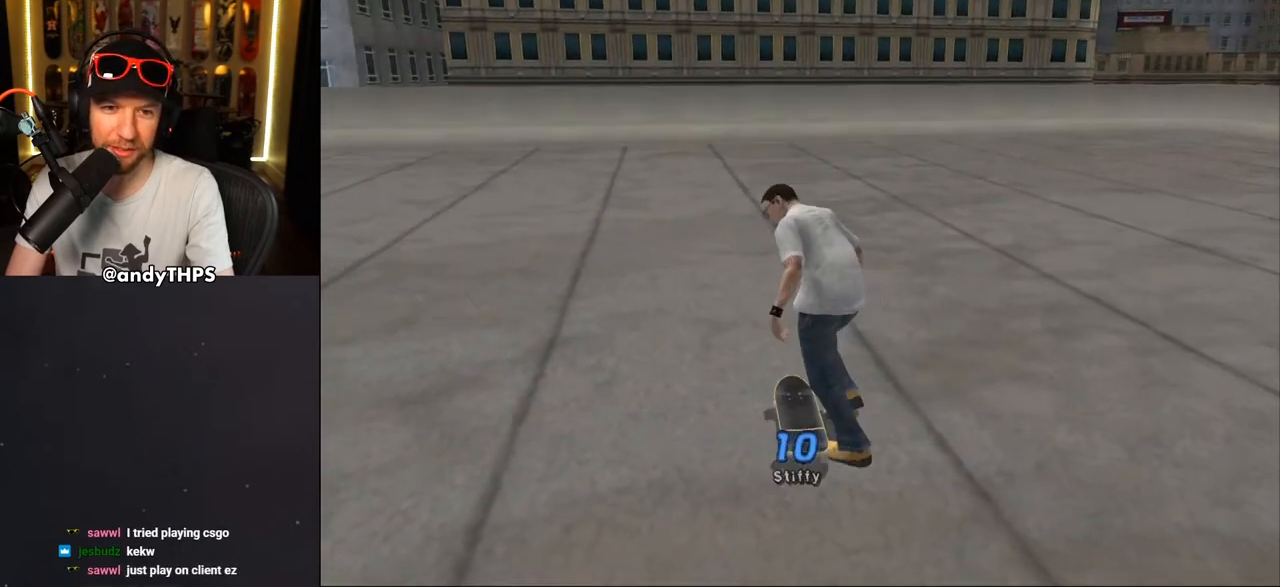
{"buttons": ["CROSS", "R1"], "left_stick": "center", "right_stick": "center", "events": [[50, "DPAD_UP", "up"], [100, "R1", "up"], [167, "R1", "down"], [283, "DPAD_UP", "down"], [300, "DPAD_LEFT", "down"], [317, "R1", "up"], [400, "DPAD_LEFT", "up"], [417, "DPAD_UP", "up"], [450, "R1", "down"]]}
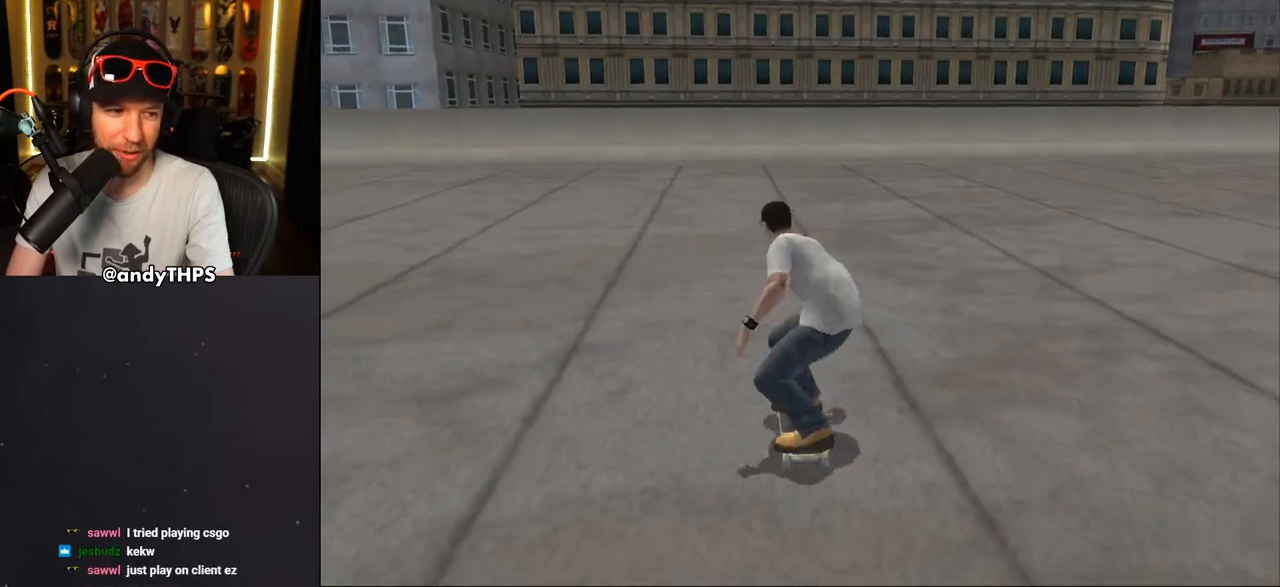
{"buttons": ["CROSS"], "left_stick": "center", "right_stick": "center", "events": [[67, "R1", "up"], [150, "DPAD_RIGHT", "down"], [200, "DPAD_RIGHT", "up"], [367, "DPAD_LEFT", "down"], [467, "DPAD_LEFT", "up"]]}
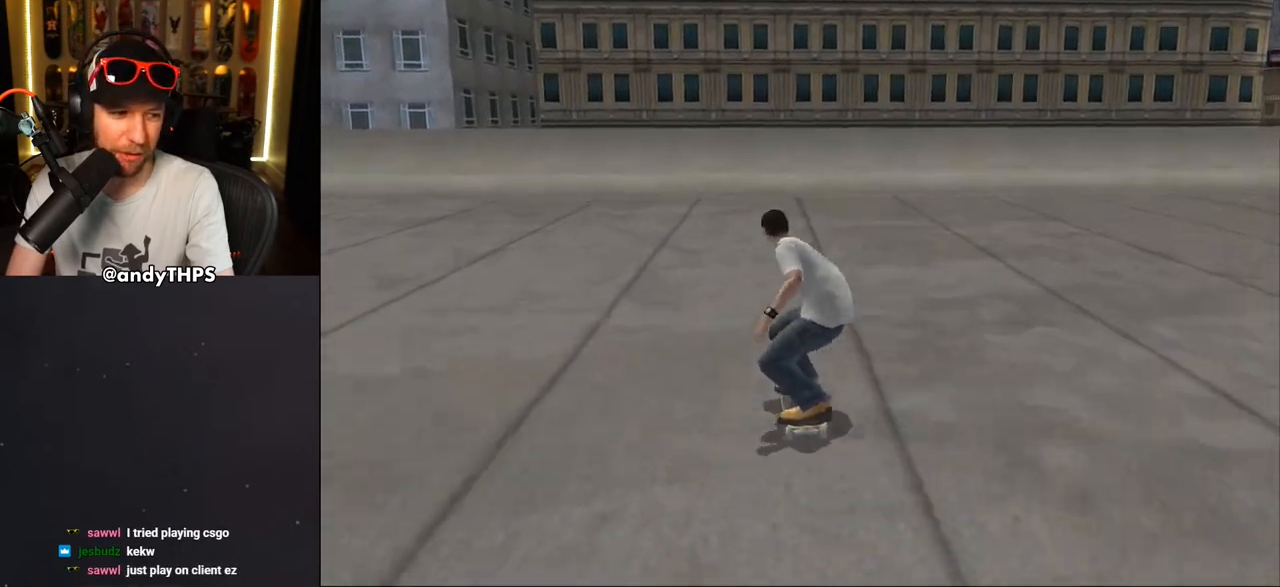
{"buttons": ["CROSS"], "left_stick": "center", "right_stick": "center", "events": [[267, "DPAD_RIGHT", "down"], [333, "DPAD_RIGHT", "up"]]}
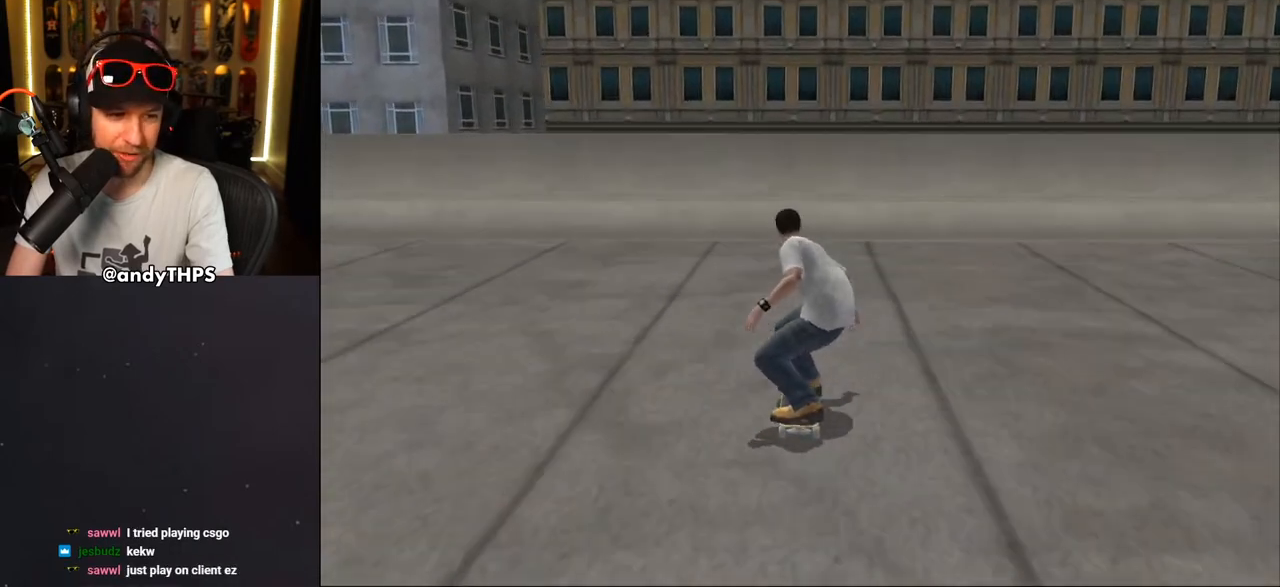
{"buttons": ["CROSS", "DPAD_UP"], "left_stick": "center", "right_stick": "center", "events": [[17, "DPAD_UP", "down"], [100, "DPAD_UP", "up"], [200, "DPAD_UP", "down"], [267, "DPAD_UP", "up"], [333, "DPAD_UP", "down"], [417, "DPAD_UP", "up"], [500, "DPAD_UP", "down"]]}
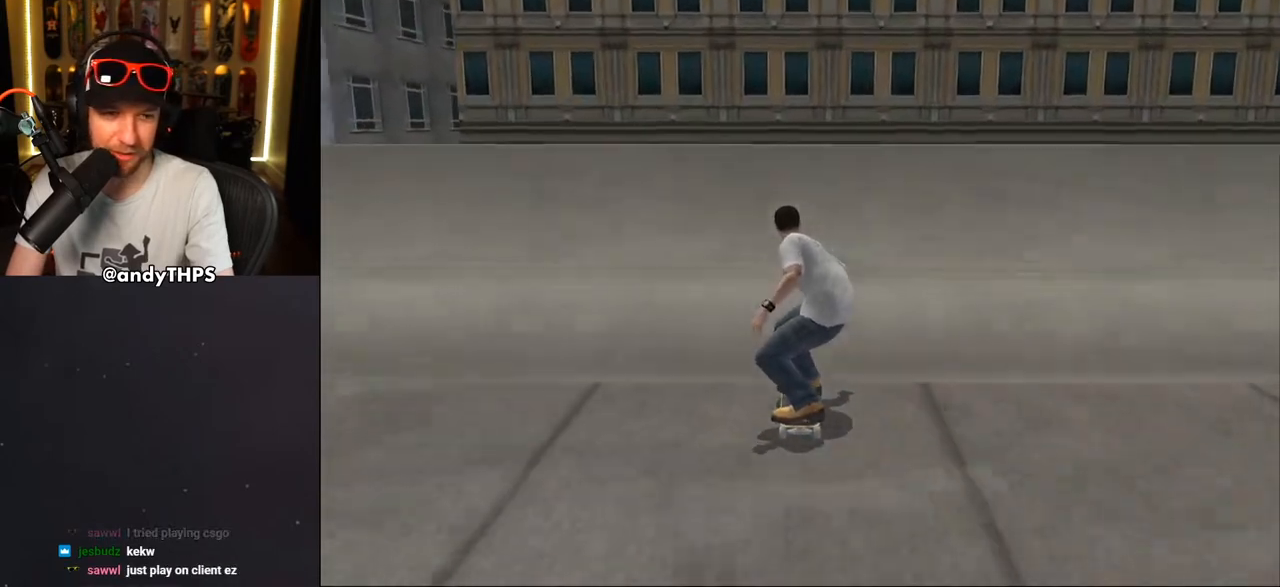
{"buttons": ["CIRCLE", "R1", "DPAD_RIGHT"], "left_stick": "center", "right_stick": "center", "events": [[83, "DPAD_UP", "up"], [150, "DPAD_UP", "down"], [200, "DPAD_UP", "up"], [217, "CROSS", "up"], [283, "DPAD_RIGHT", "down"], [317, "CIRCLE", "down"], [317, "R1", "down"], [417, "CIRCLE", "up"], [467, "CIRCLE", "down"]]}
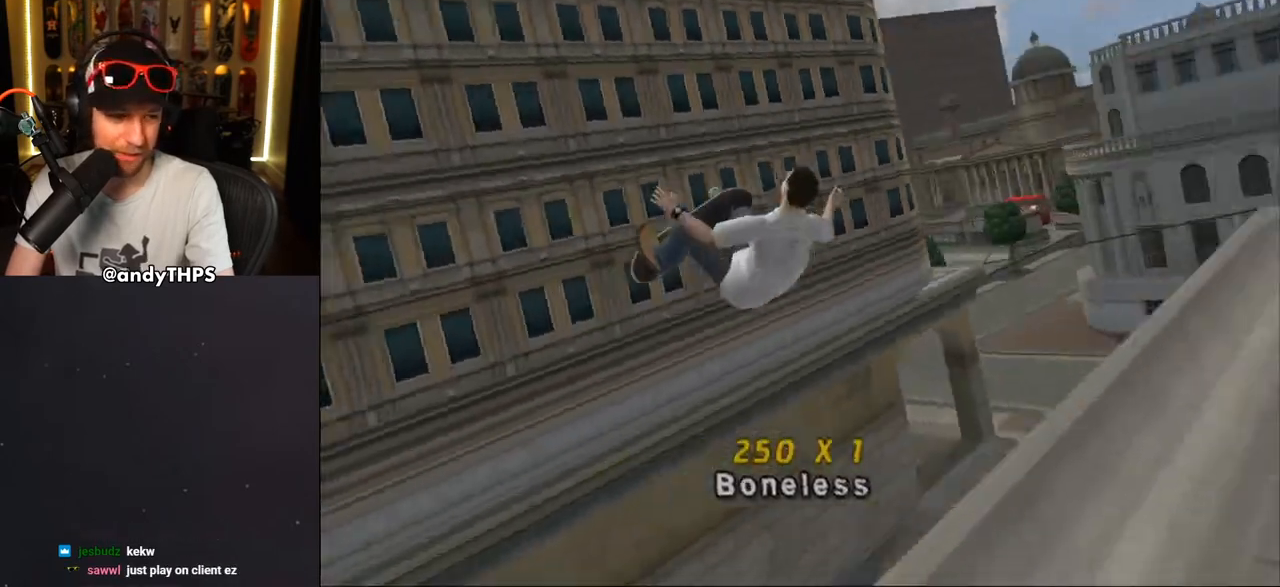
{"buttons": ["CROSS"], "left_stick": "center", "right_stick": "center", "events": [[200, "DPAD_RIGHT", "up"], [233, "CIRCLE", "up"], [283, "R1", "up"], [333, "CROSS", "down"]]}
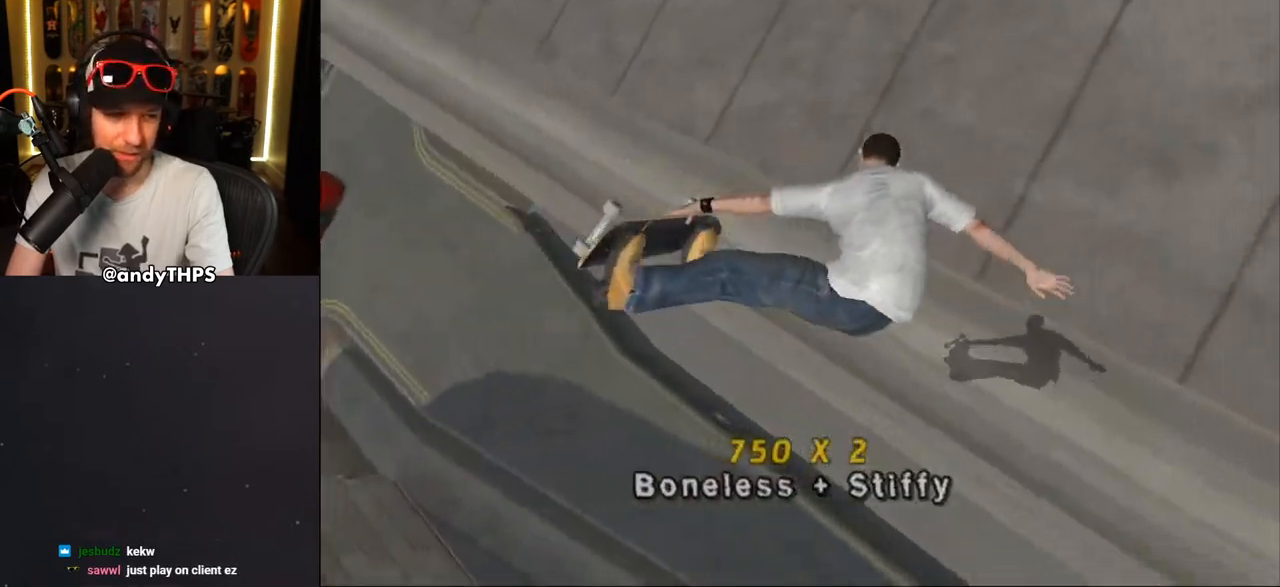
{"buttons": ["CROSS"], "left_stick": "center", "right_stick": "center", "events": []}
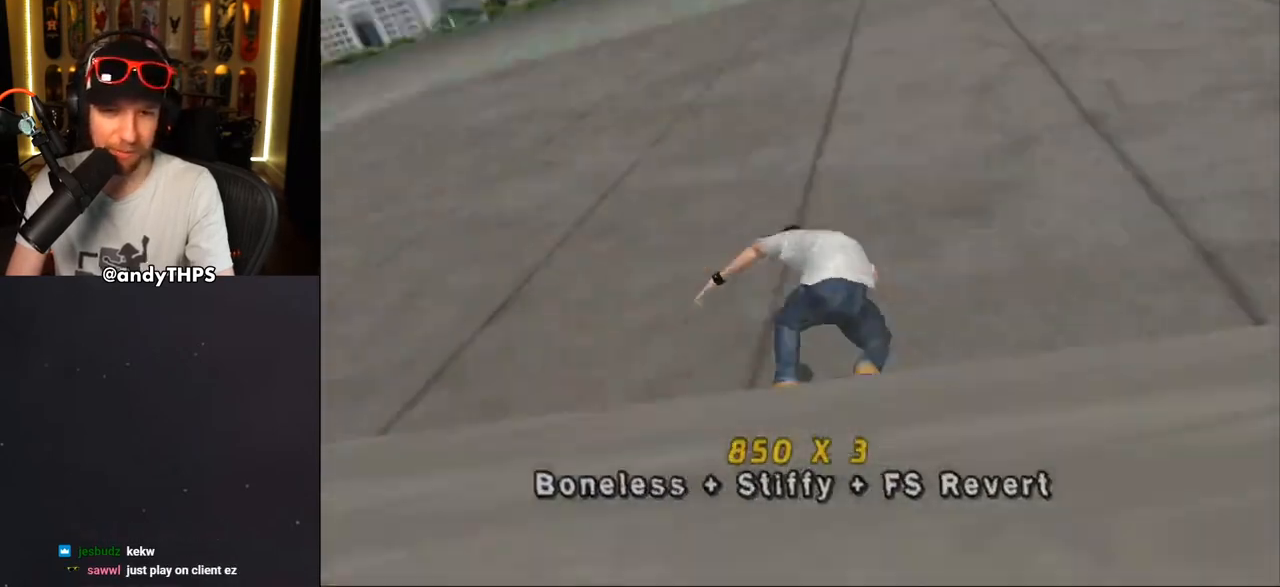
{"buttons": ["CROSS"], "left_stick": "center", "right_stick": "center", "events": [[83, "DPAD_RIGHT", "down"], [250, "DPAD_RIGHT", "up"], [300, "CROSS", "up"], [383, "CROSS", "down"]]}
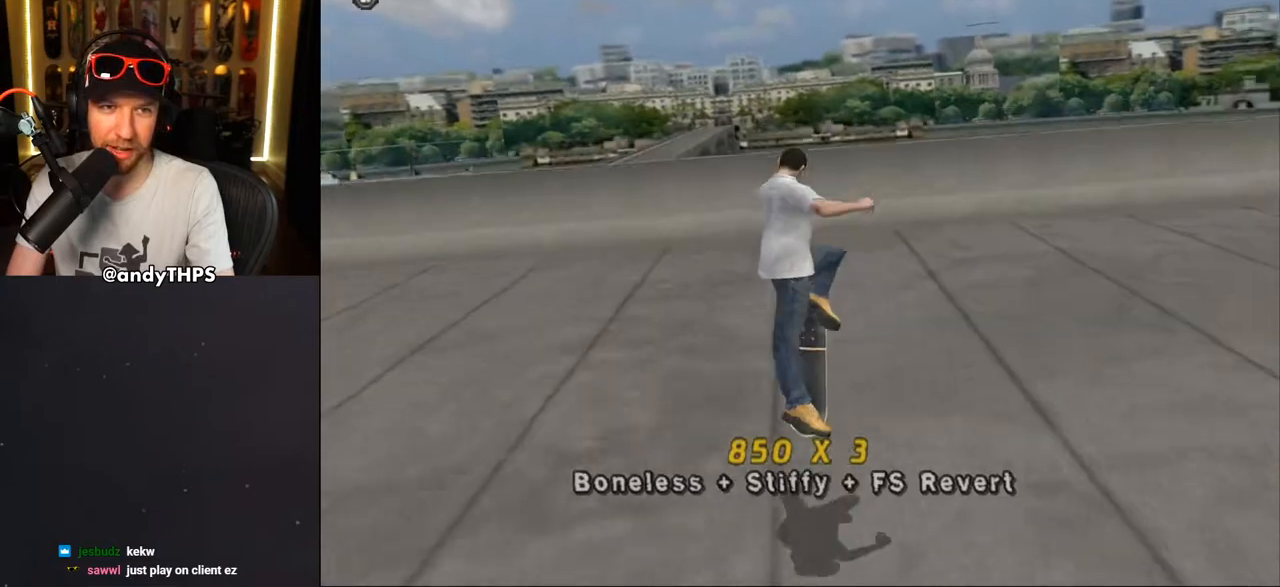
{"buttons": ["CROSS", "DPAD_UP", "DPAD_LEFT"], "left_stick": "center", "right_stick": "center", "events": [[417, "DPAD_LEFT", "down"], [417, "DPAD_UP", "down"]]}
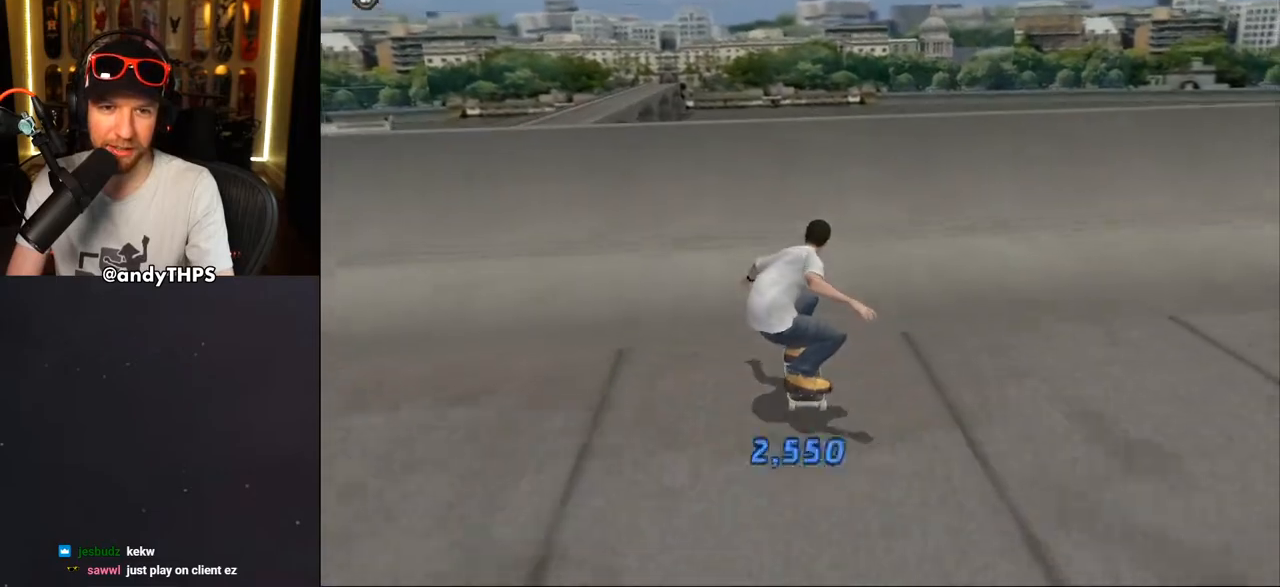
{"buttons": ["CIRCLE", "R1", "DPAD_RIGHT"], "left_stick": "center", "right_stick": "center", "events": [[17, "DPAD_LEFT", "up"], [17, "DPAD_UP", "up"], [133, "DPAD_RIGHT", "down"], [150, "CROSS", "up"], [200, "R1", "down"], [233, "CIRCLE", "down"], [317, "CIRCLE", "up"], [367, "CIRCLE", "down"]]}
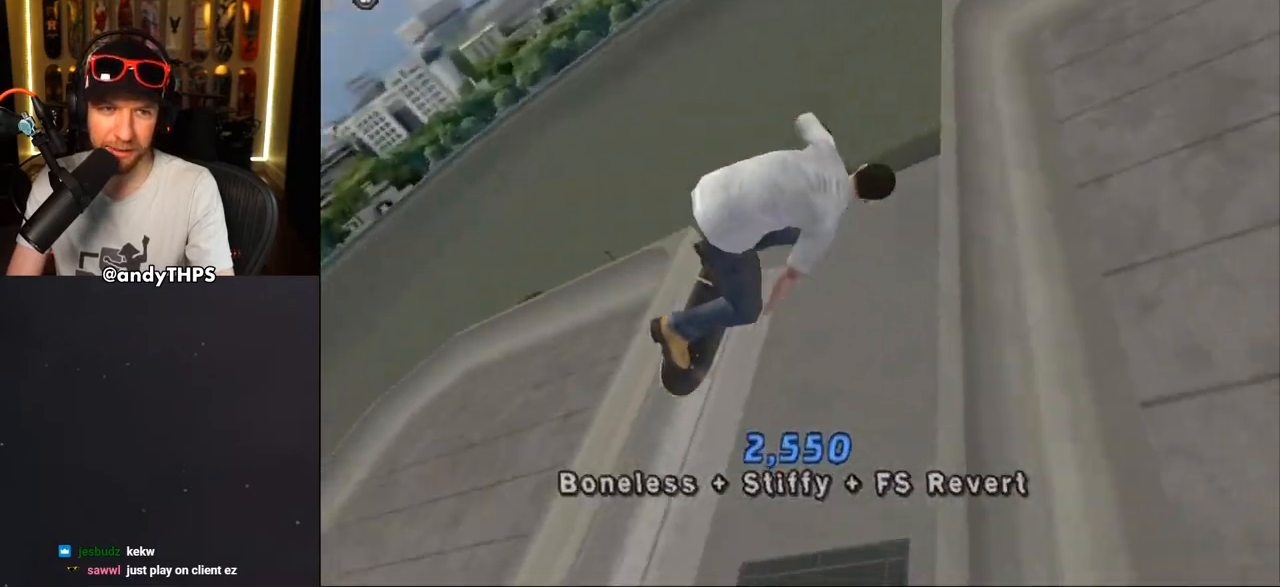
{"buttons": ["R1", "DPAD_RIGHT"], "left_stick": "center", "right_stick": "center", "events": [[417, "CIRCLE", "up"]]}
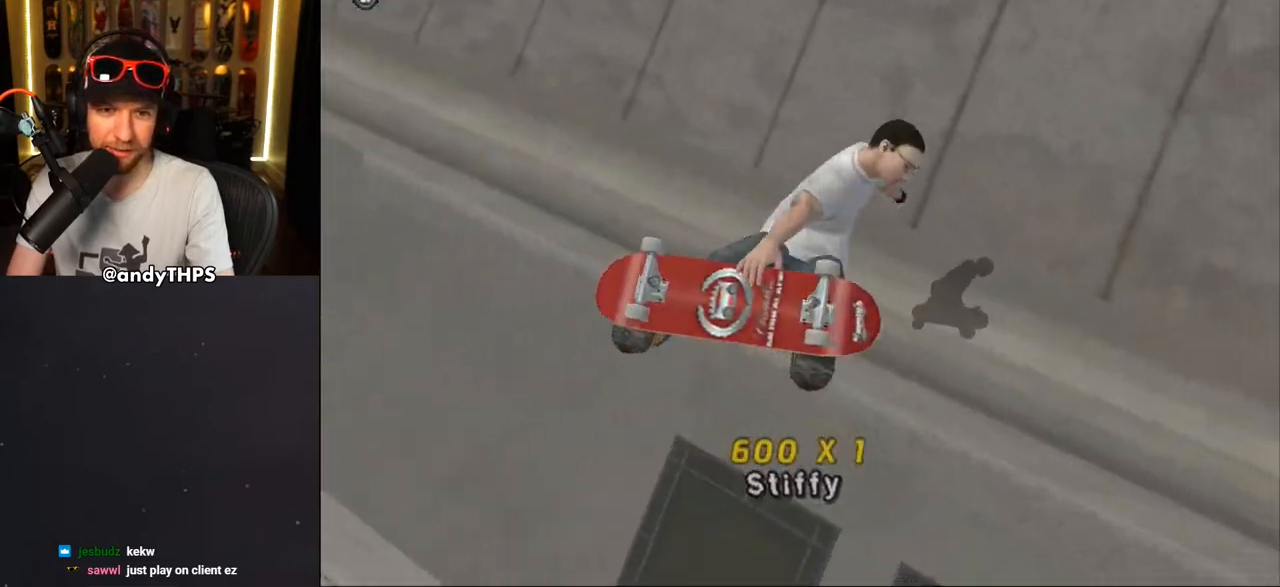
{"buttons": ["CROSS"], "left_stick": "center", "right_stick": "center", "events": [[83, "CROSS", "down"], [217, "DPAD_RIGHT", "up"], [217, "R1", "up"]]}
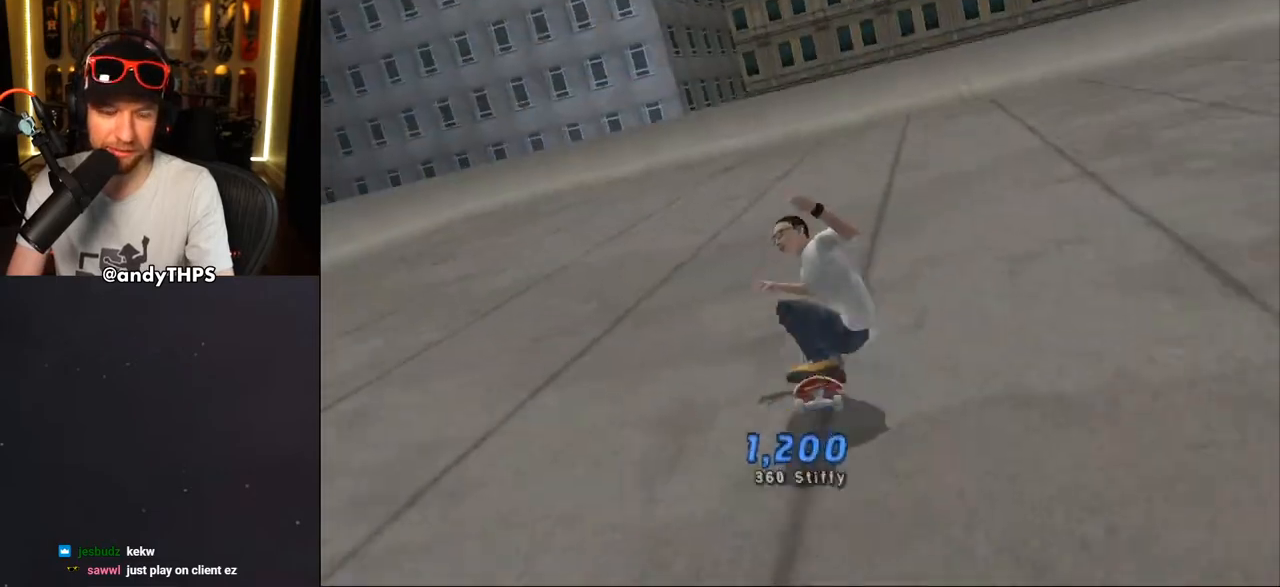
{"buttons": ["CROSS"], "left_stick": "center", "right_stick": "center", "events": [[250, "DPAD_RIGHT", "down"], [333, "DPAD_RIGHT", "up"]]}
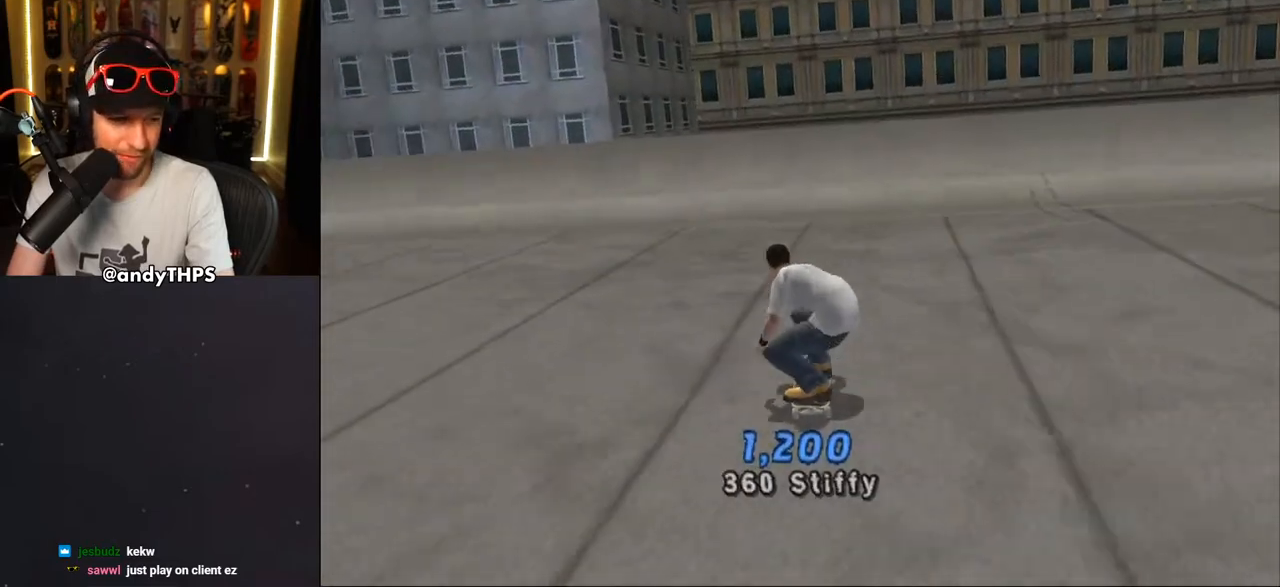
{"buttons": ["CROSS"], "left_stick": "center", "right_stick": "center", "events": [[117, "DPAD_RIGHT", "down"], [183, "DPAD_RIGHT", "up"], [300, "DPAD_RIGHT", "down"], [350, "DPAD_RIGHT", "up"]]}
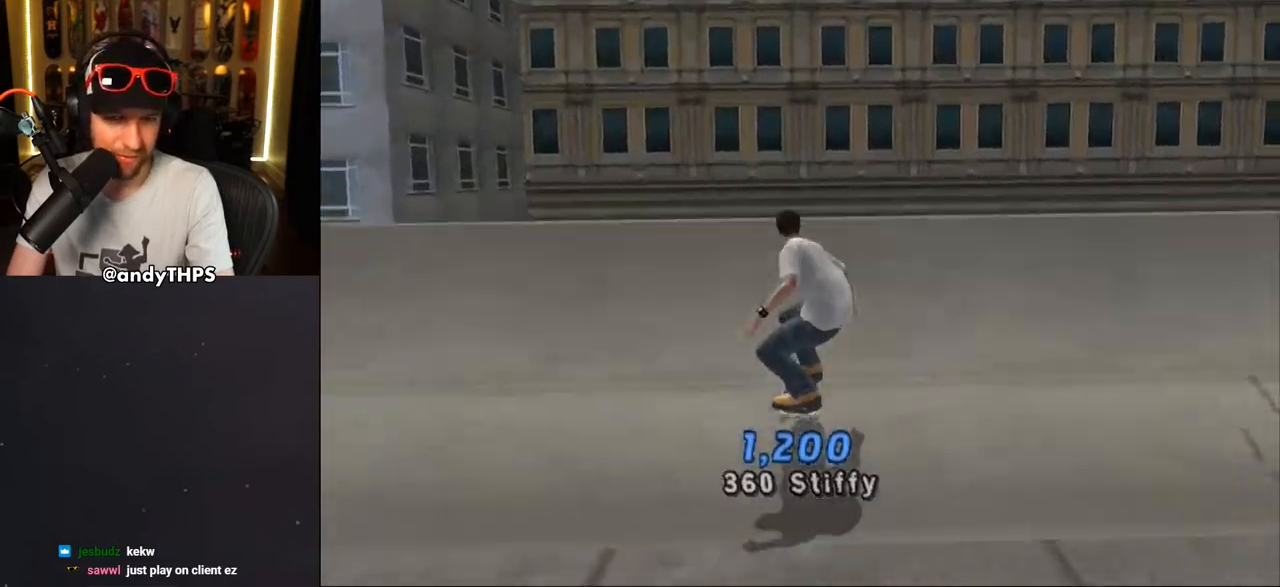
{"buttons": ["CIRCLE", "R1"], "left_stick": "center", "right_stick": "center", "events": [[50, "CROSS", "up"], [83, "DPAD_RIGHT", "down"], [167, "CIRCLE", "down"], [167, "R1", "down"], [283, "DPAD_RIGHT", "up"]]}
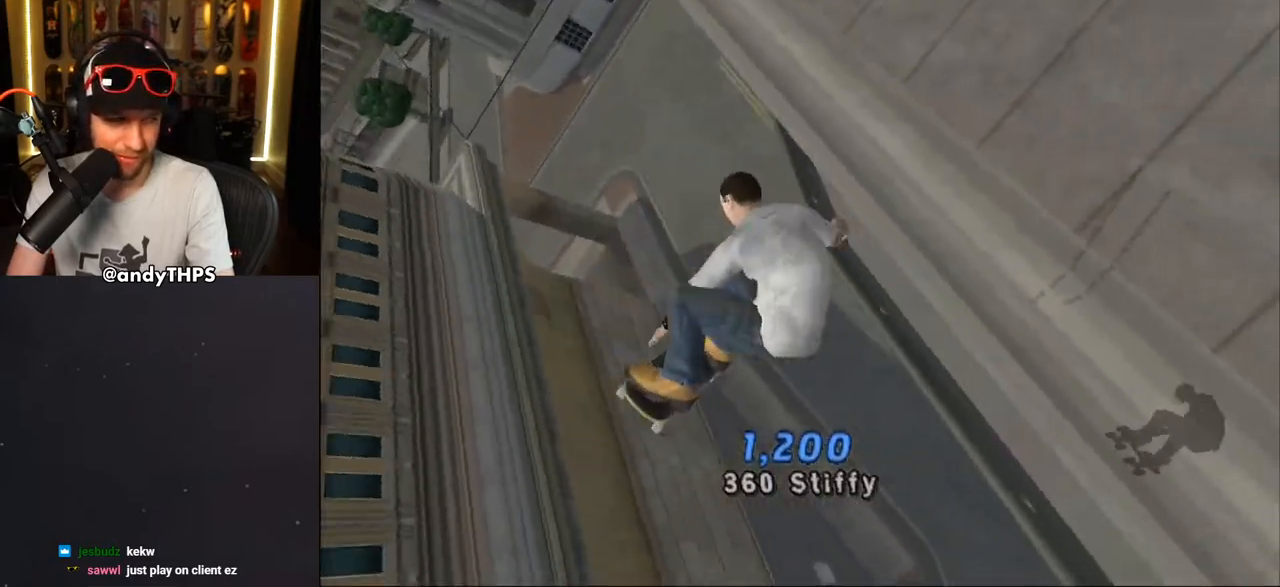
{"buttons": ["CIRCLE"], "left_stick": "center", "right_stick": "center", "events": [[17, "R1", "up"]]}
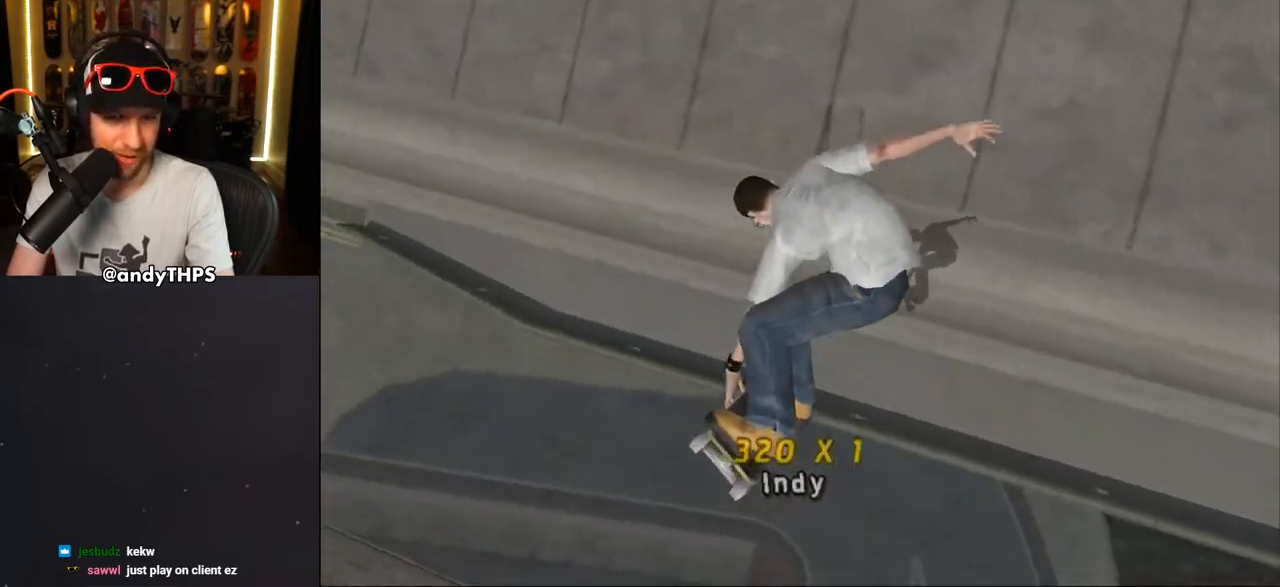
{"buttons": ["CROSS", "DPAD_RIGHT"], "left_stick": "center", "right_stick": "center", "events": [[117, "CIRCLE", "up"], [283, "CROSS", "down"], [433, "DPAD_RIGHT", "down"]]}
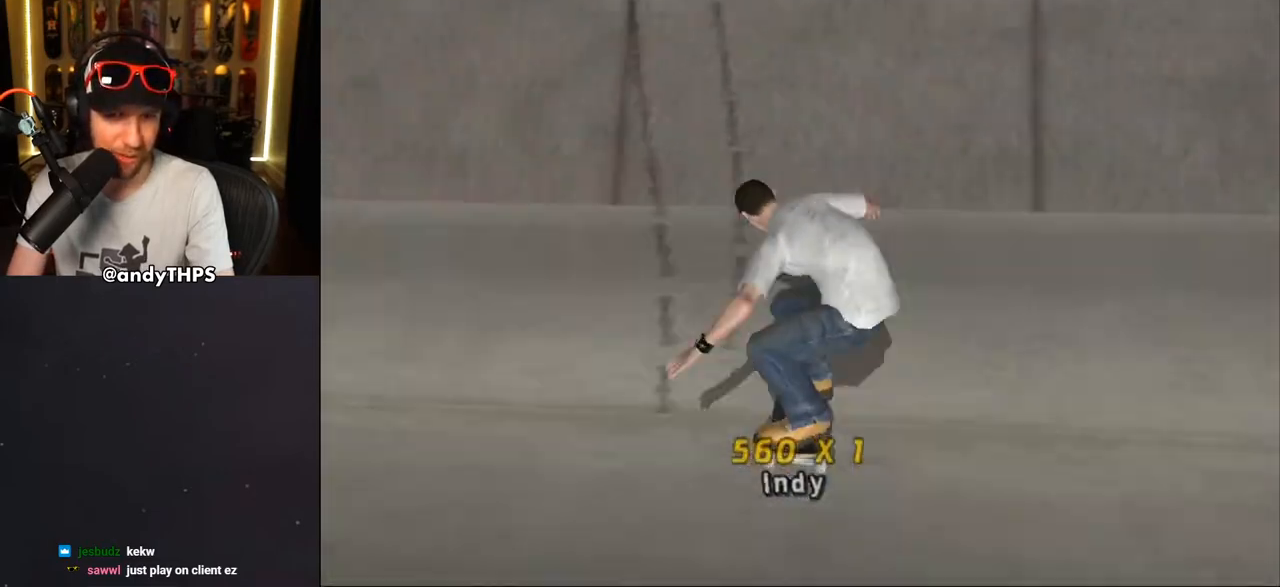
{"buttons": ["CROSS", "DPAD_UP", "DPAD_LEFT"], "left_stick": "center", "right_stick": "center", "events": [[133, "DPAD_RIGHT", "up"], [283, "DPAD_LEFT", "down"], [383, "DPAD_UP", "down"]]}
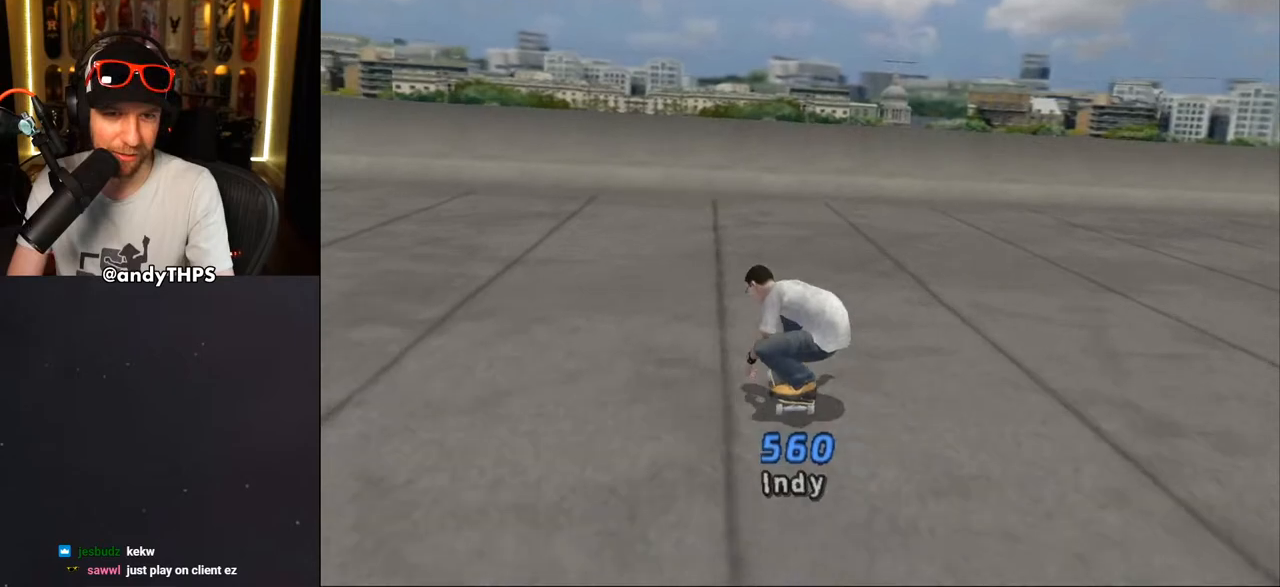
{"buttons": ["CROSS", "DPAD_UP"], "left_stick": "center", "right_stick": "center", "events": [[67, "DPAD_UP", "up"], [100, "DPAD_LEFT", "up"], [200, "DPAD_RIGHT", "down"], [350, "DPAD_RIGHT", "up"], [450, "DPAD_UP", "down"]]}
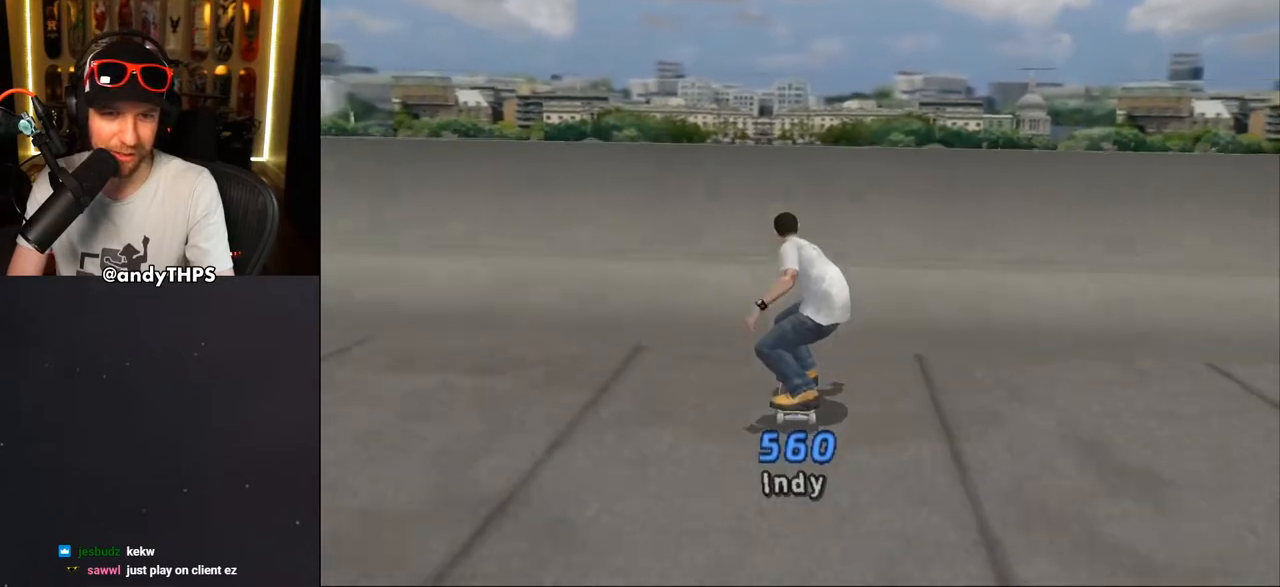
{"buttons": ["DPAD_UP"], "left_stick": "center", "right_stick": "center", "events": [[33, "CROSS", "up"], [100, "CROSS", "down"], [150, "CROSS", "up"], [200, "CROSS", "down"], [233, "CROSS", "up"], [283, "CROSS", "down"], [367, "CROSS", "up"], [417, "CROSS", "down"], [500, "CROSS", "up"]]}
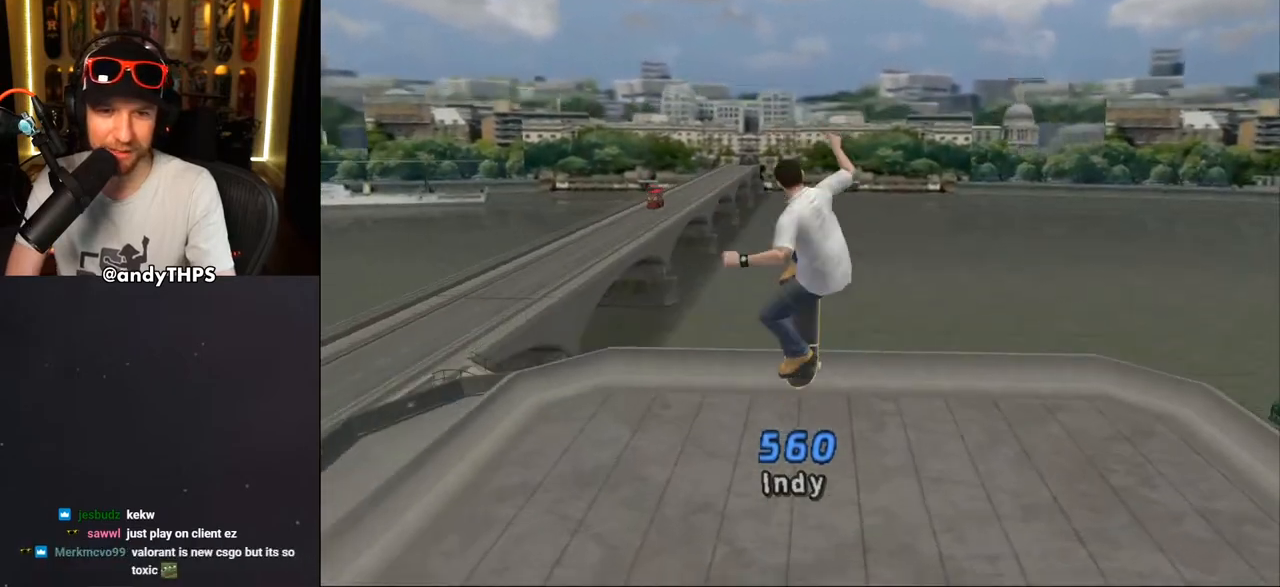
{"buttons": [], "left_stick": "center", "right_stick": "center", "events": [[100, "CROSS", "down"], [167, "CROSS", "up"], [167, "DPAD_UP", "up"]]}
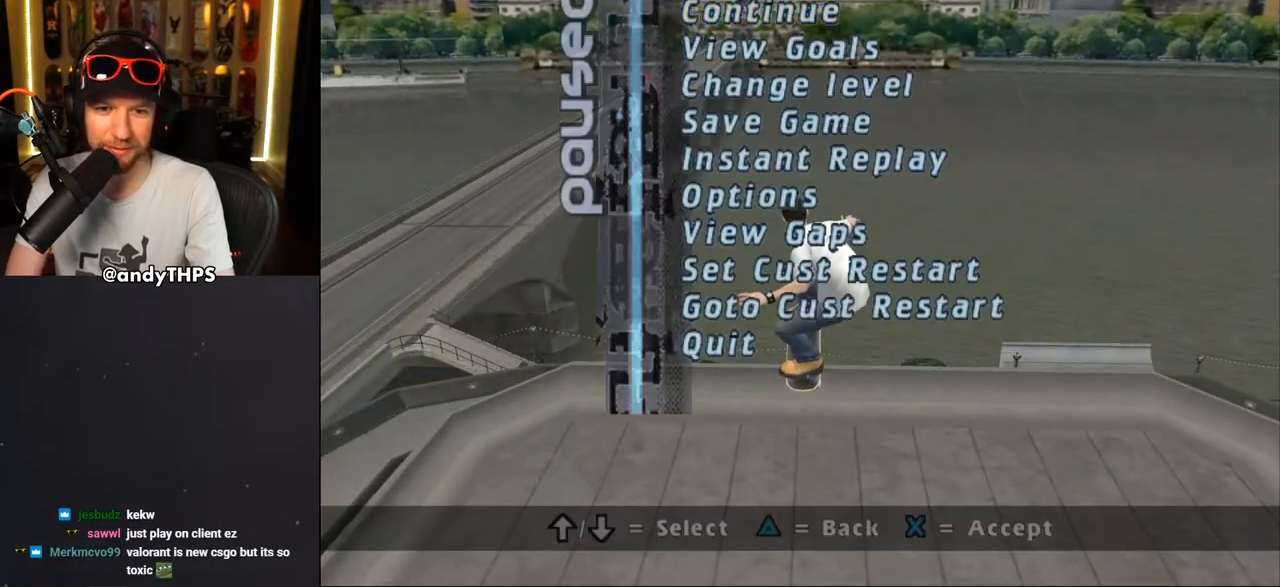
{"buttons": [], "left_stick": "center", "right_stick": "center", "events": [[100, "DPAD_UP", "down"], [183, "DPAD_UP", "up"], [250, "DPAD_UP", "down"], [333, "DPAD_UP", "up"], [400, "CROSS", "down"], [500, "CROSS", "up"]]}